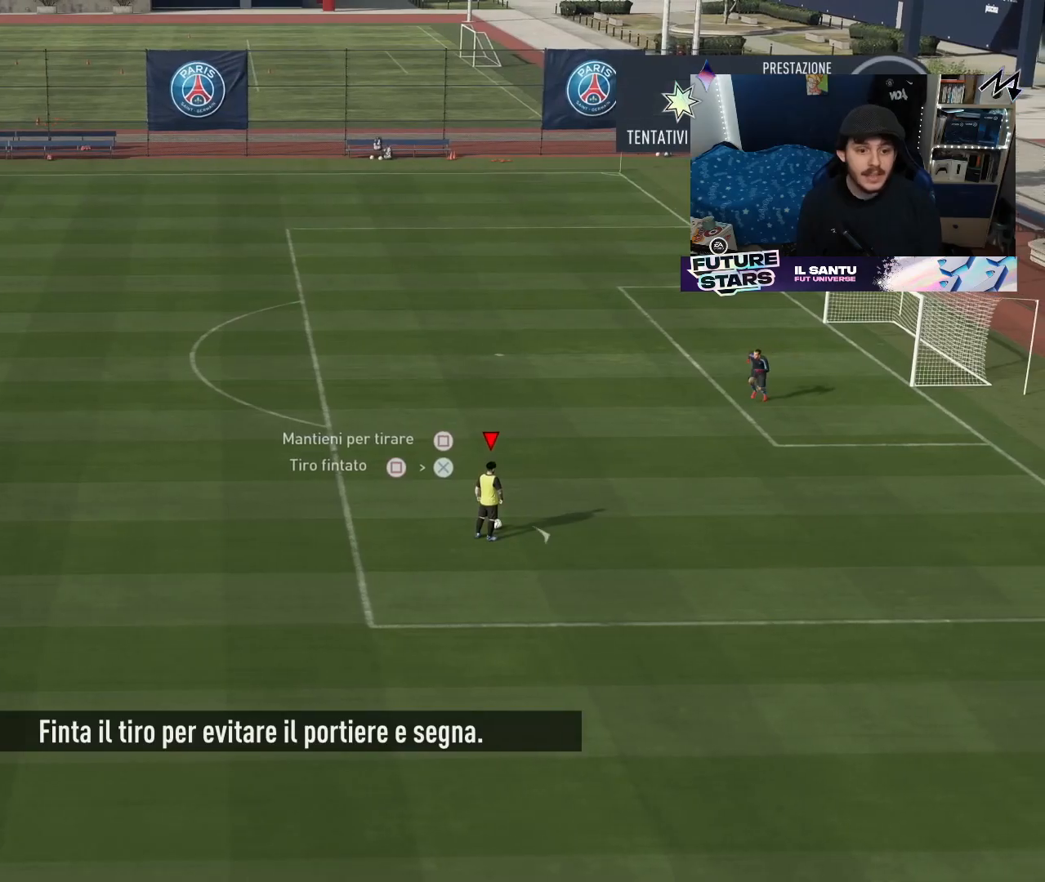
Gameplay with a controller (PlayStation layout); each line is a JSON object with the inputs held at the frame after it (dt_ms = milliseconds from this image to that frame). "events" lists button and stick changes between this image and that frame as [ms after this image, input, new state], when the widget could be followed in between.
{"dt_ms": 500, "buttons": [], "left_stick": "up-right", "right_stick": "center", "events": []}
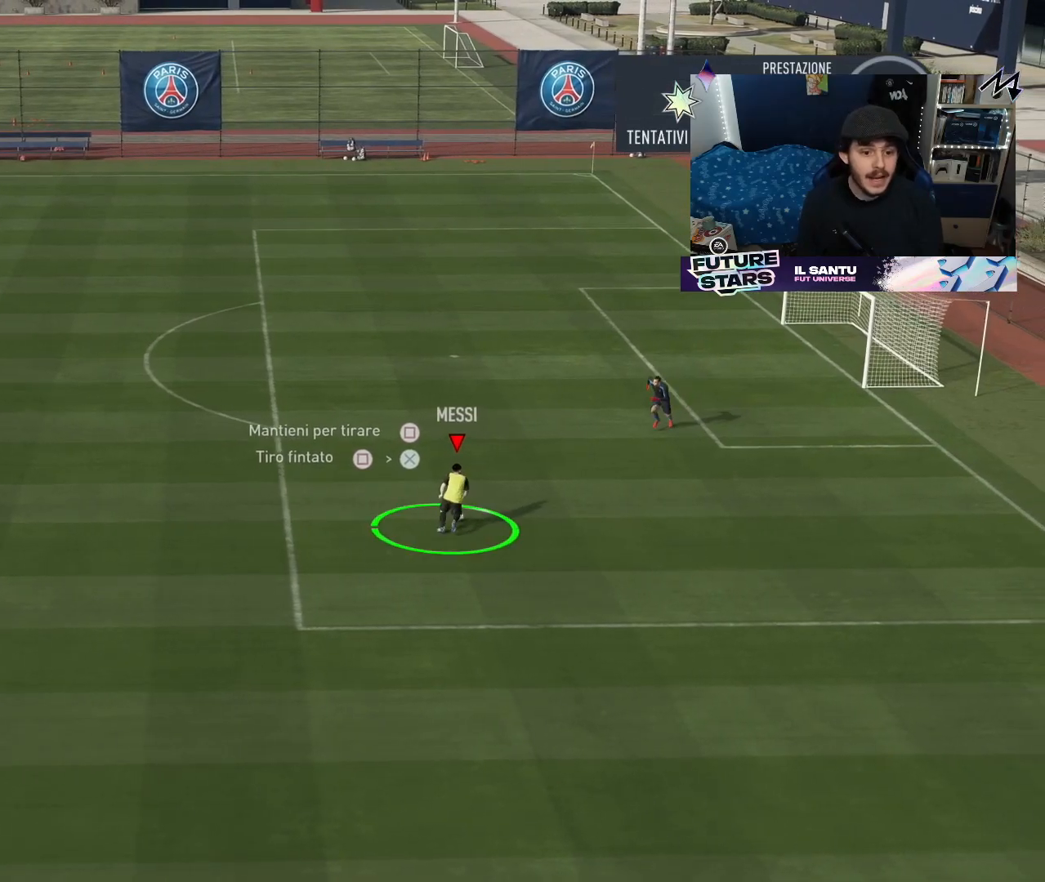
{"dt_ms": 500, "buttons": [], "left_stick": "up-right", "right_stick": "left", "events": [[217, "right_stick", "left"]]}
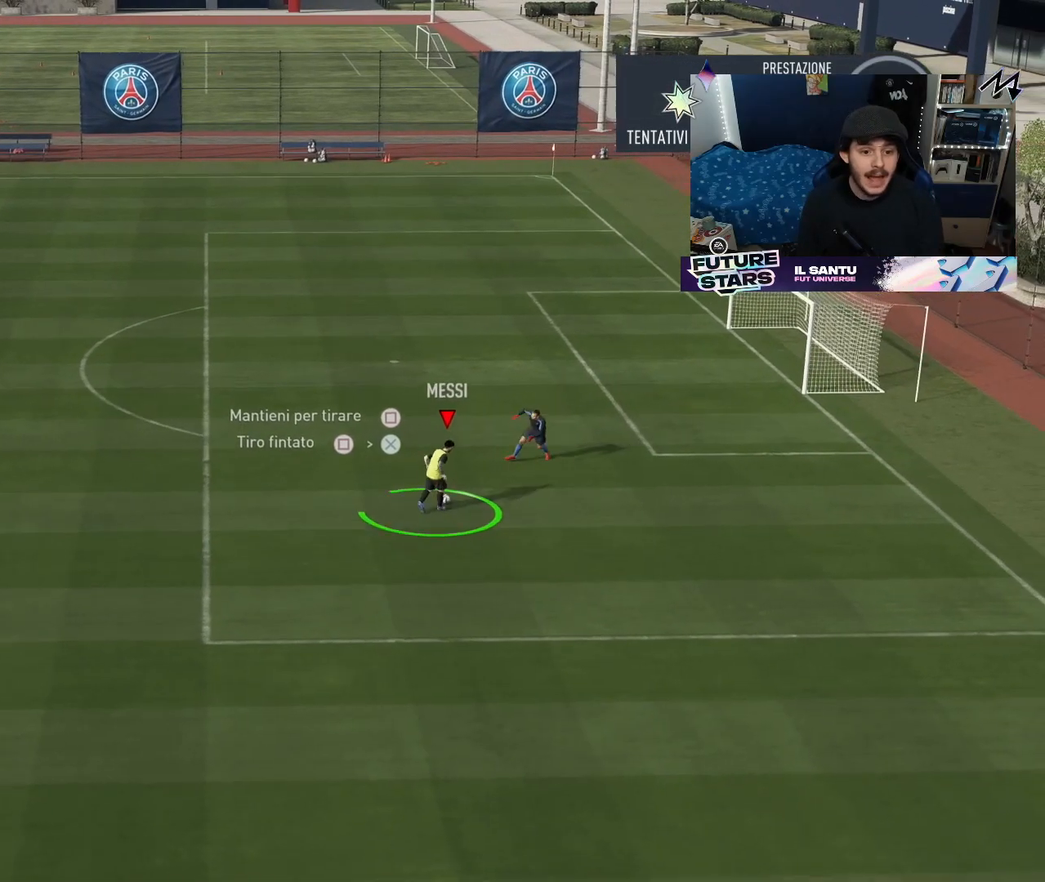
{"dt_ms": 500, "buttons": [], "left_stick": "up", "right_stick": "center", "events": [[133, "left_stick", "up"], [167, "right_stick", "center"]]}
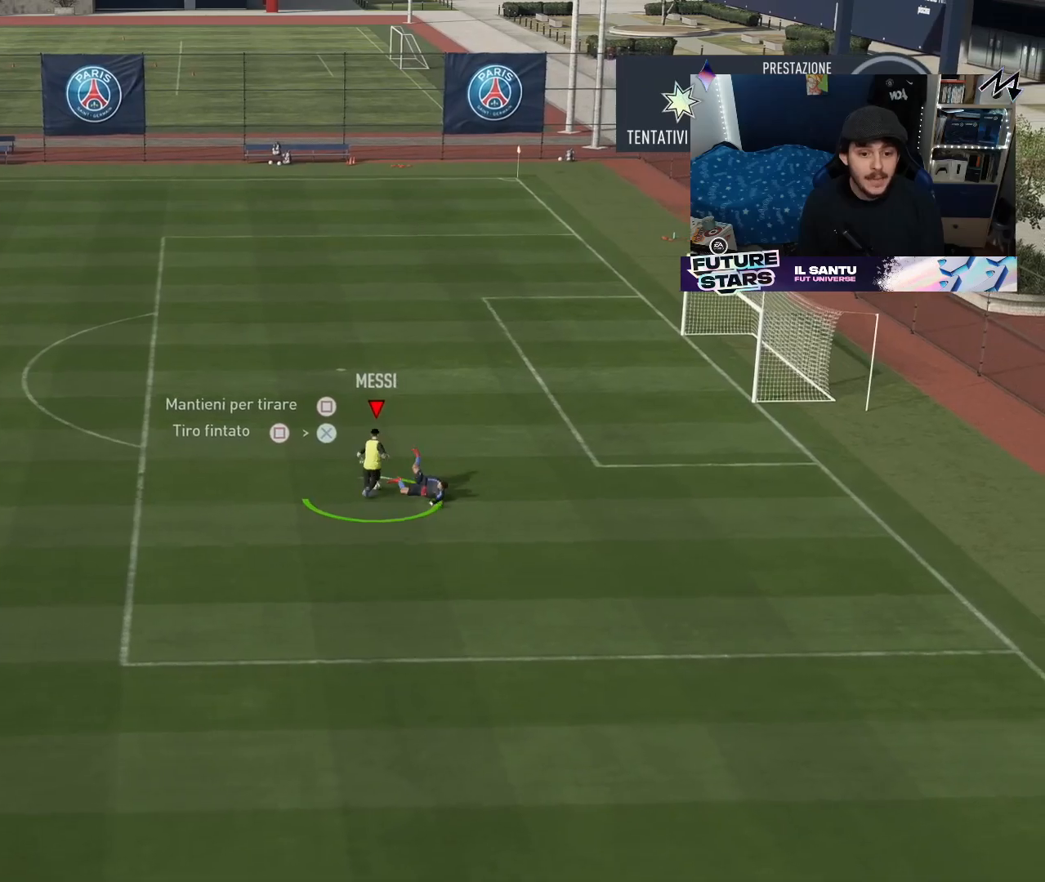
{"dt_ms": 500, "buttons": ["CROSS"], "left_stick": "up-right", "right_stick": "center", "events": [[383, "CROSS", "down"], [383, "left_stick", "up-right"]]}
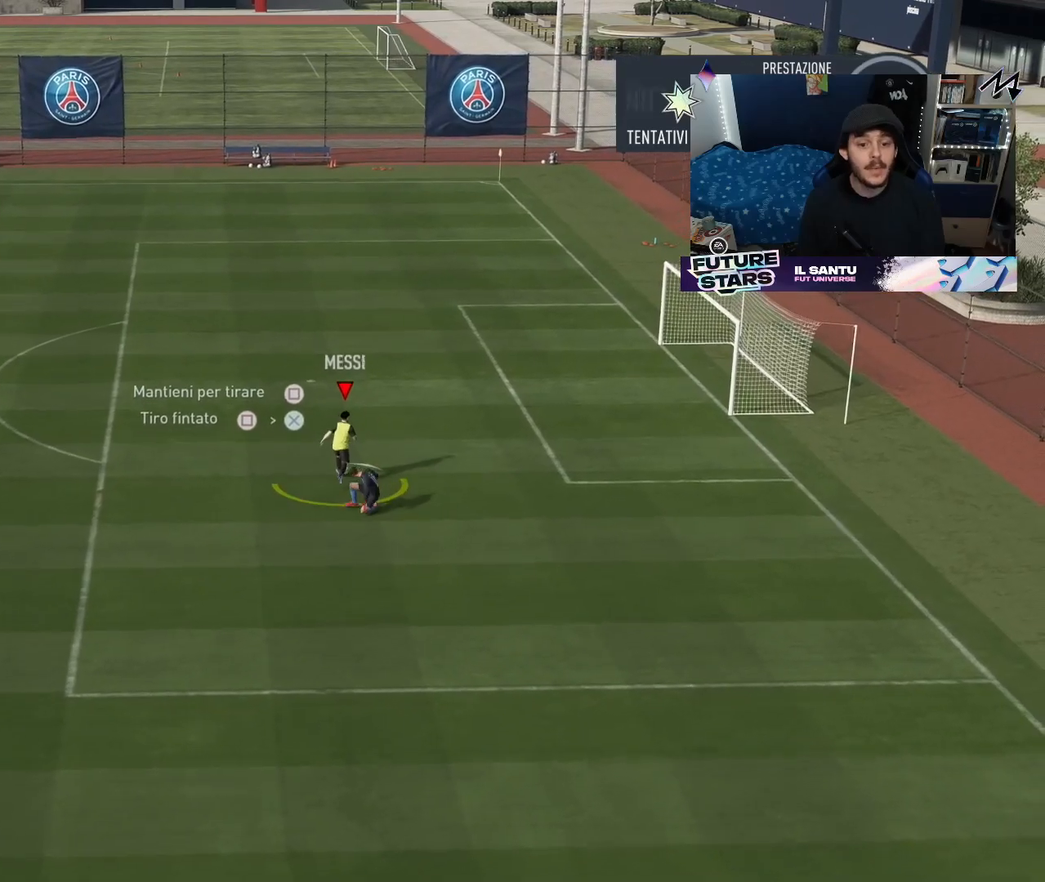
{"dt_ms": 500, "buttons": ["R2"], "left_stick": "up-right", "right_stick": "center", "events": [[100, "CROSS", "up"], [250, "CROSS", "down"], [317, "CROSS", "up"], [433, "R2", "down"]]}
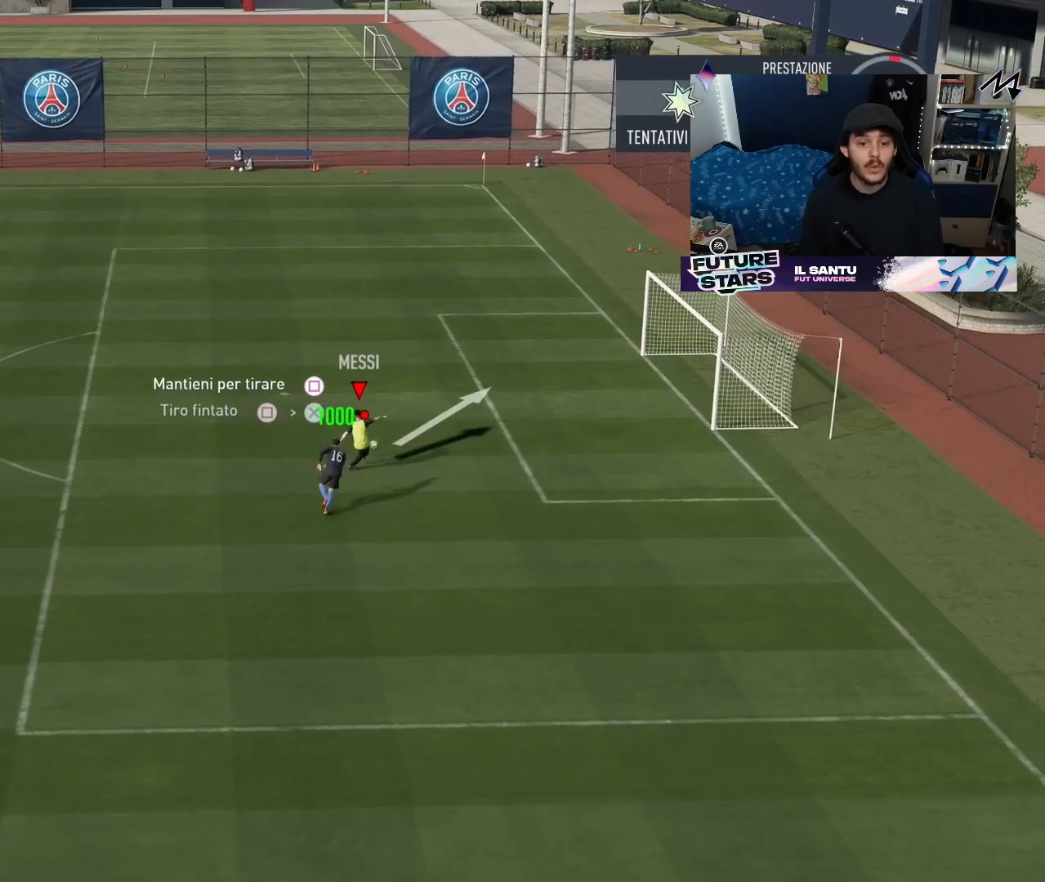
{"dt_ms": 500, "buttons": [], "left_stick": "center", "right_stick": "center", "events": [[200, "R2", "up"], [317, "left_stick", "up-left"], [367, "left_stick", "center"]]}
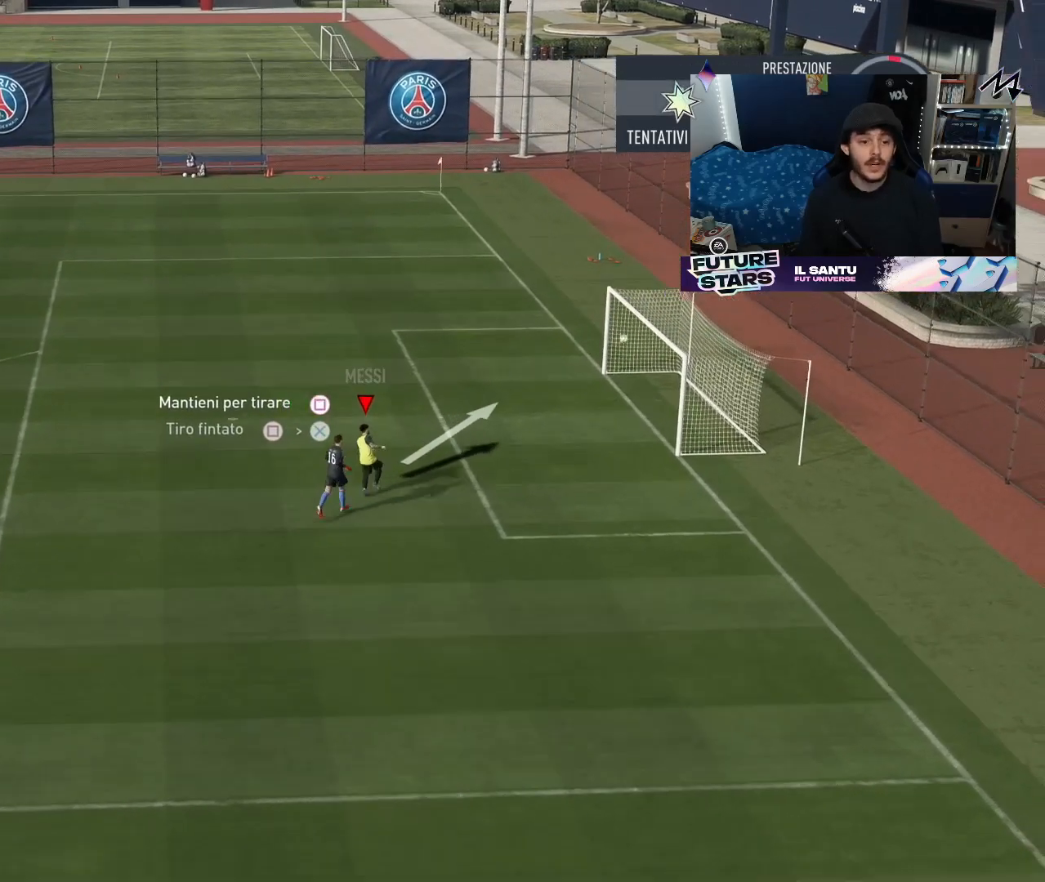
{"dt_ms": 500, "buttons": [], "left_stick": "center", "right_stick": "center", "events": []}
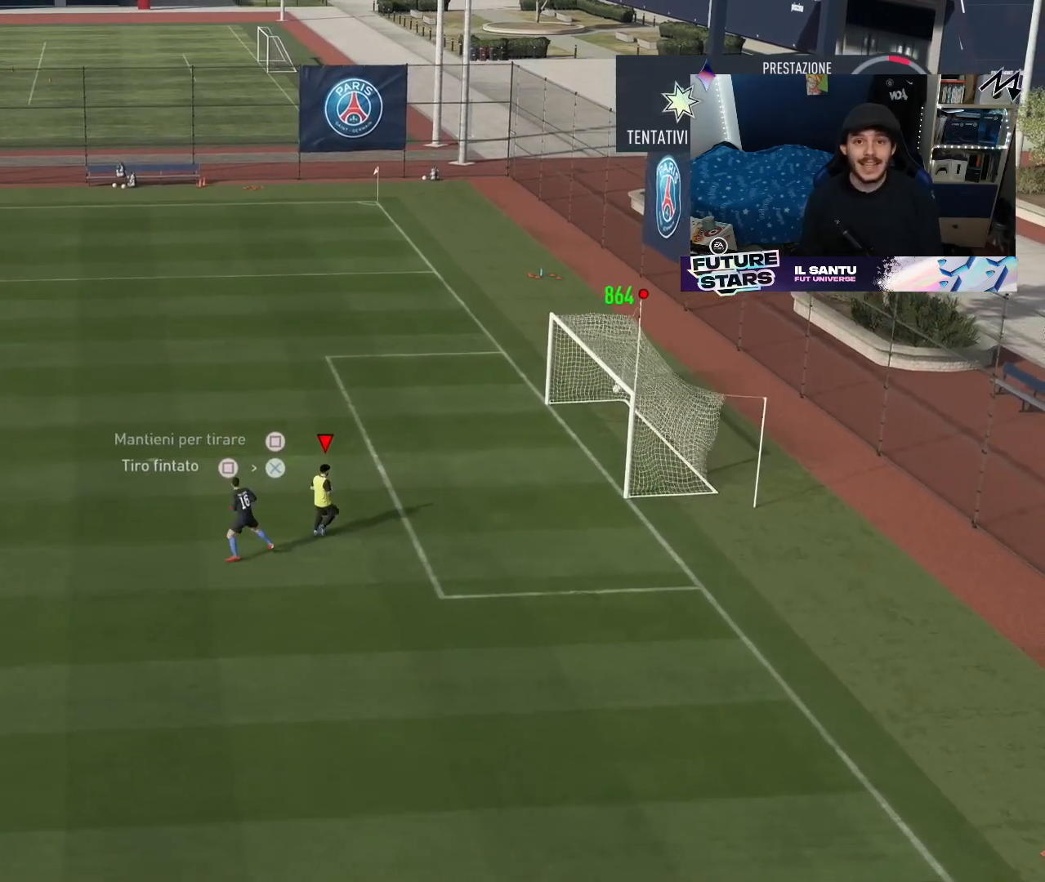
{"dt_ms": 500, "buttons": [], "left_stick": "center", "right_stick": "center", "events": []}
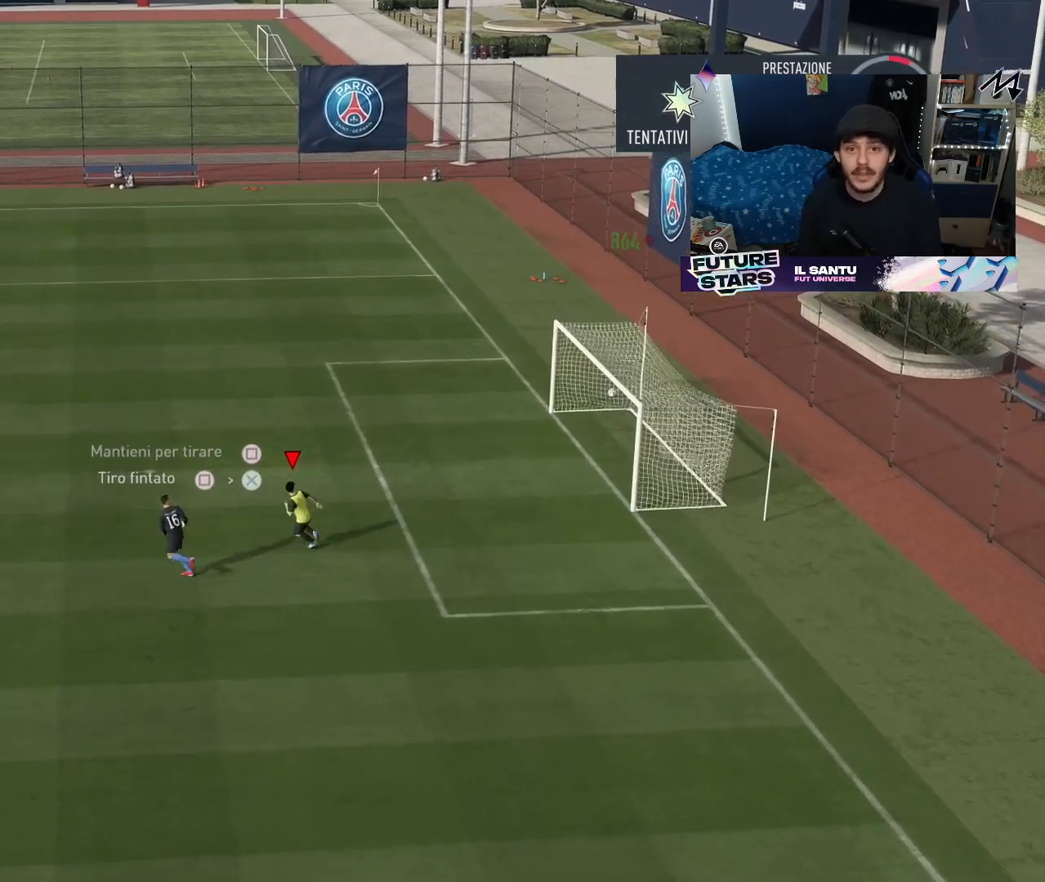
{"dt_ms": 500, "buttons": [], "left_stick": "center", "right_stick": "center", "events": []}
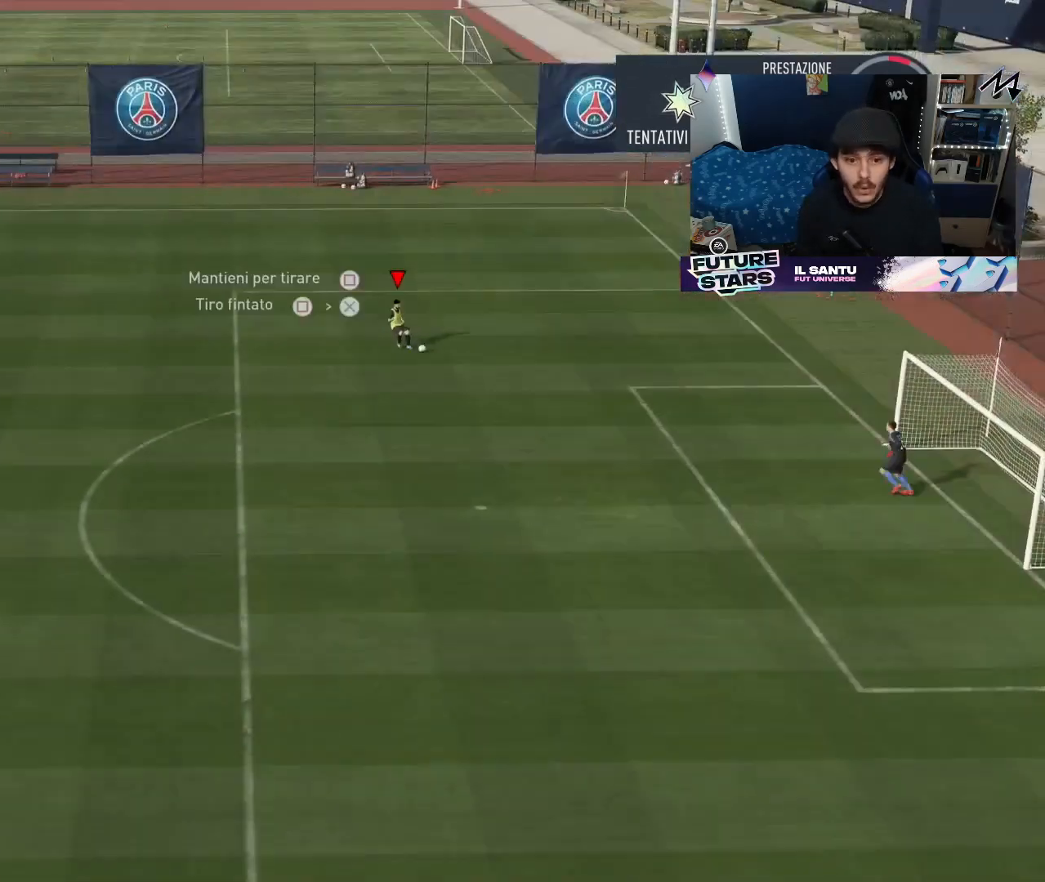
{"dt_ms": 500, "buttons": [], "left_stick": "down-right", "right_stick": "center", "events": [[17, "left_stick", "up-right"], [133, "left_stick", "down-right"]]}
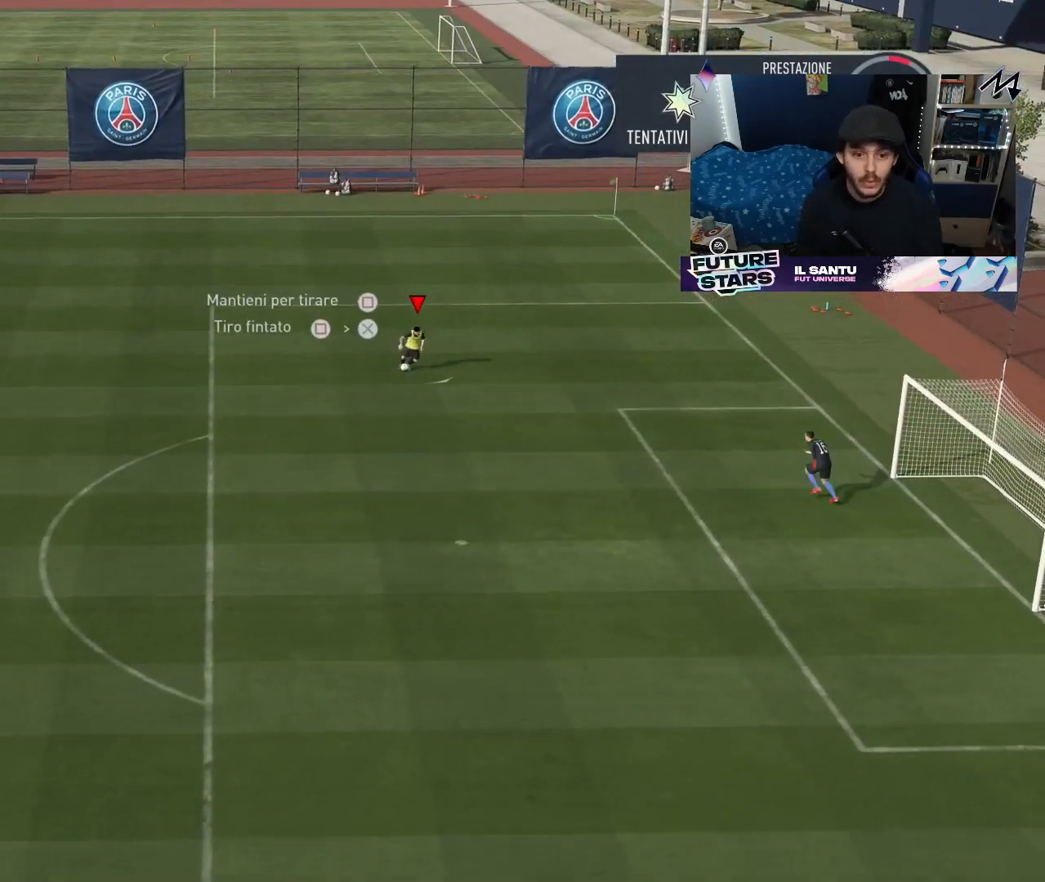
{"dt_ms": 1000, "buttons": [], "left_stick": "down-right", "right_stick": "left"}
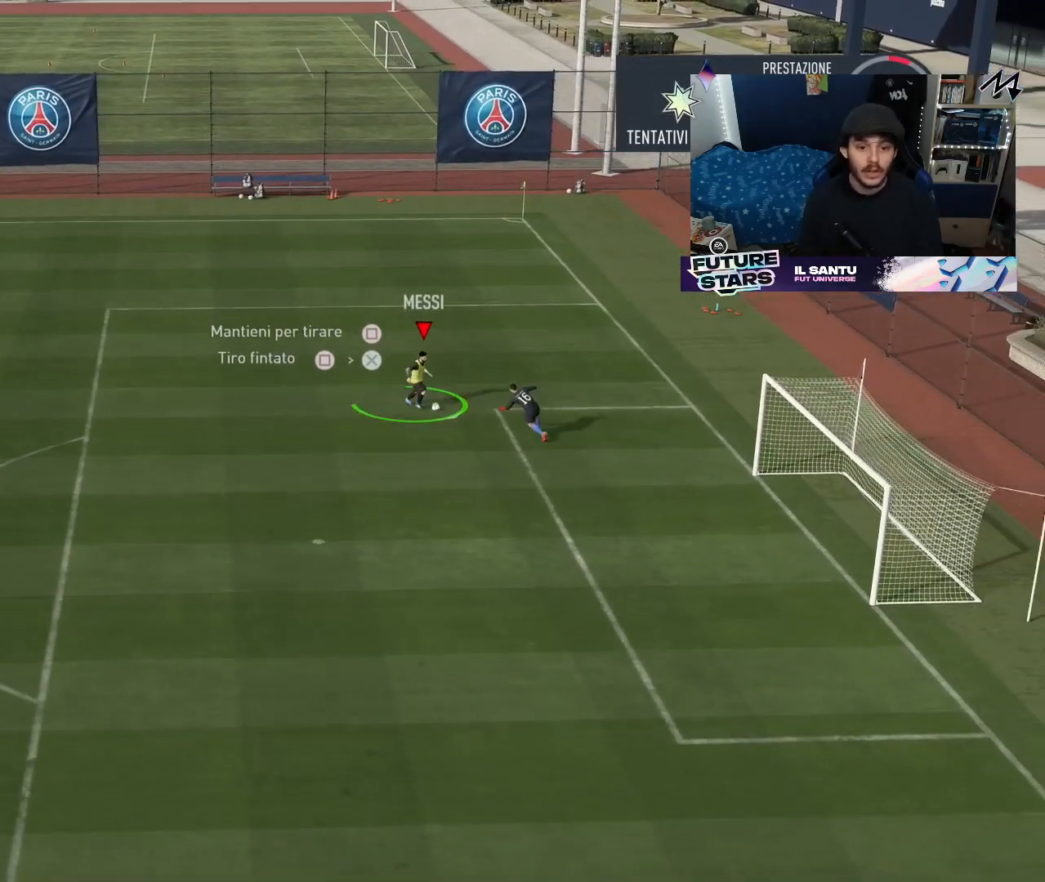
{"dt_ms": 500, "buttons": [], "left_stick": "down-right", "right_stick": "center"}
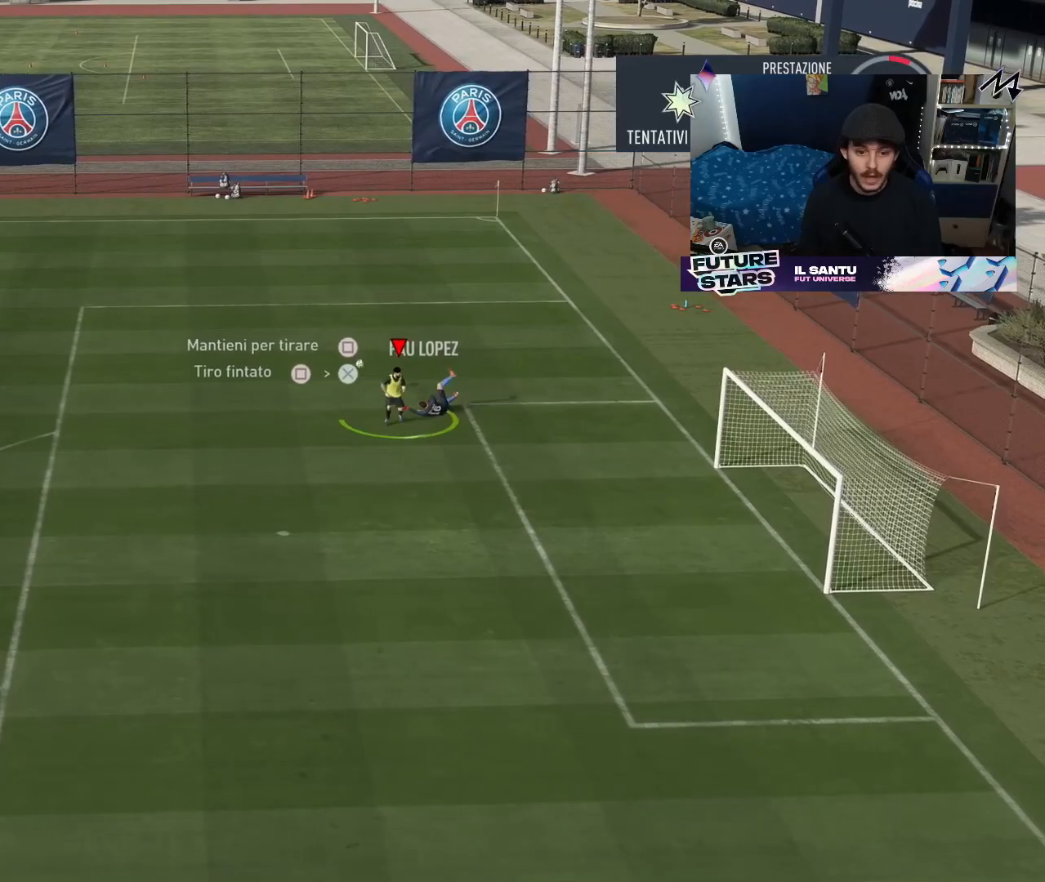
{"dt_ms": 500, "buttons": [], "left_stick": "center", "right_stick": "center", "events": [[83, "left_stick", "center"]]}
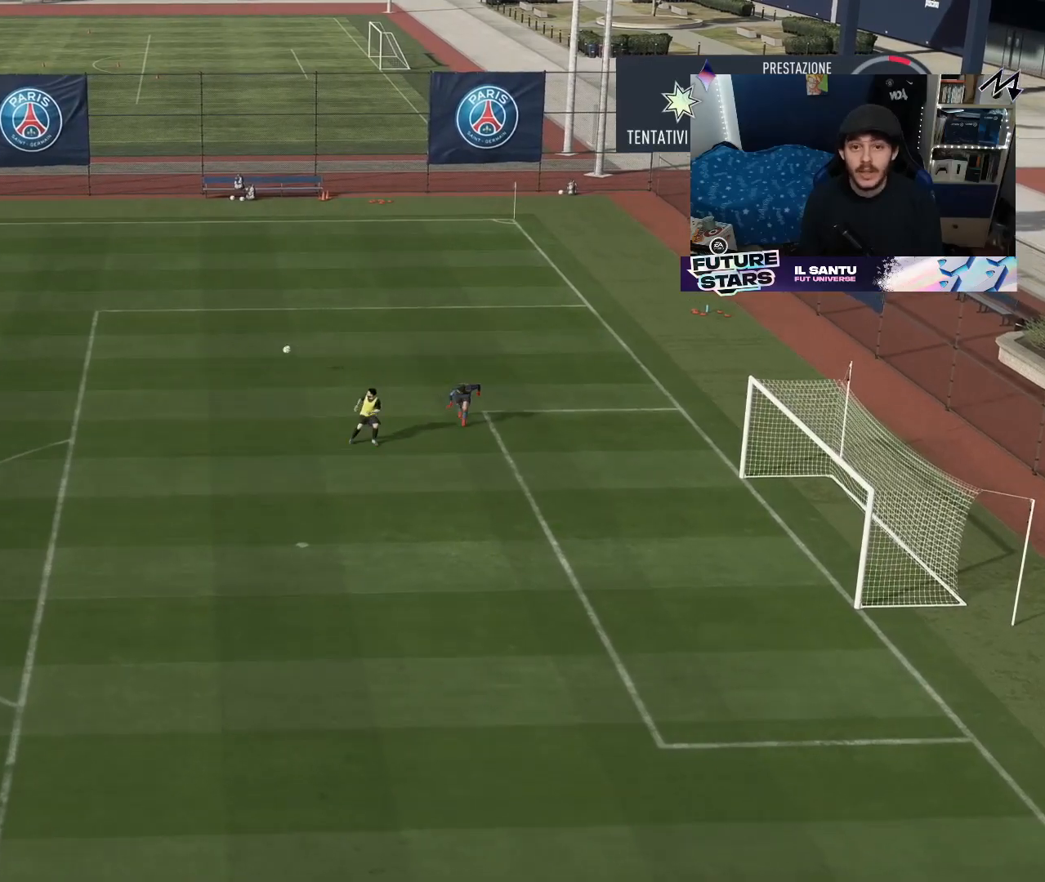
{"dt_ms": 500, "buttons": [], "left_stick": "down-right", "right_stick": "center", "events": [[450, "left_stick", "down-right"]]}
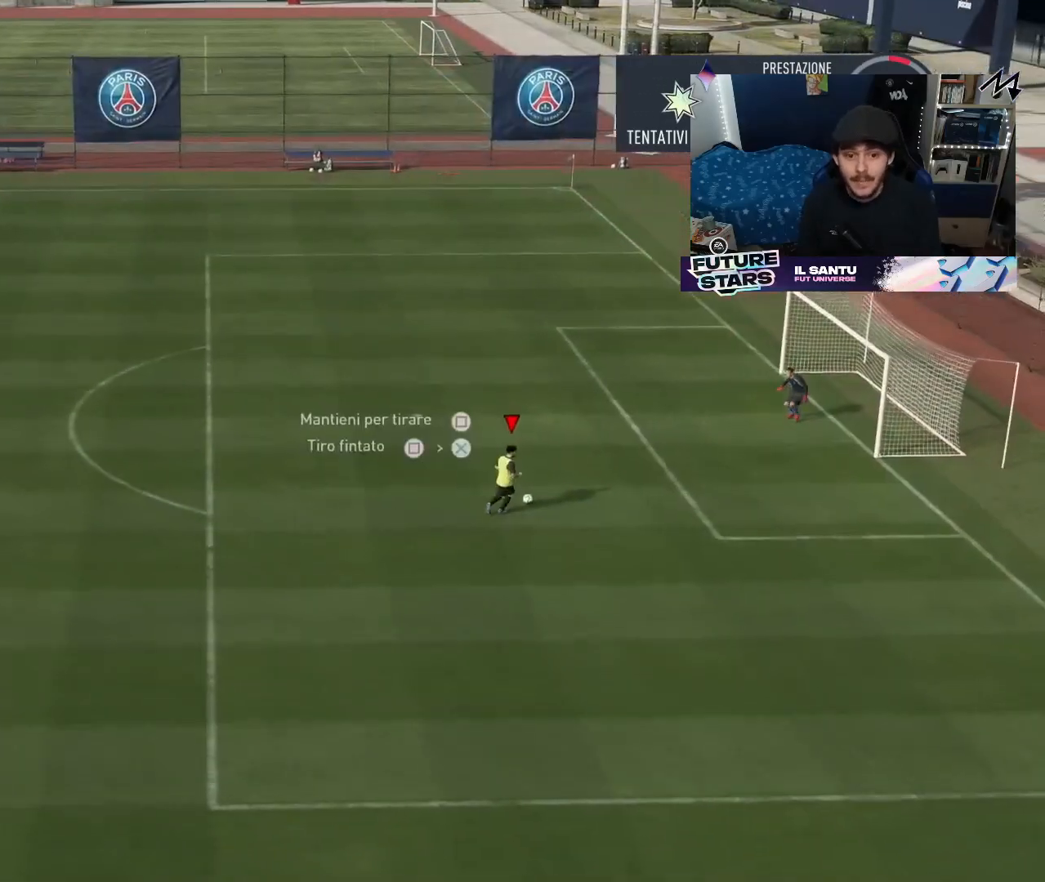
{"dt_ms": 500, "buttons": [], "left_stick": "up-right", "right_stick": "center", "events": [[117, "left_stick", "up-right"]]}
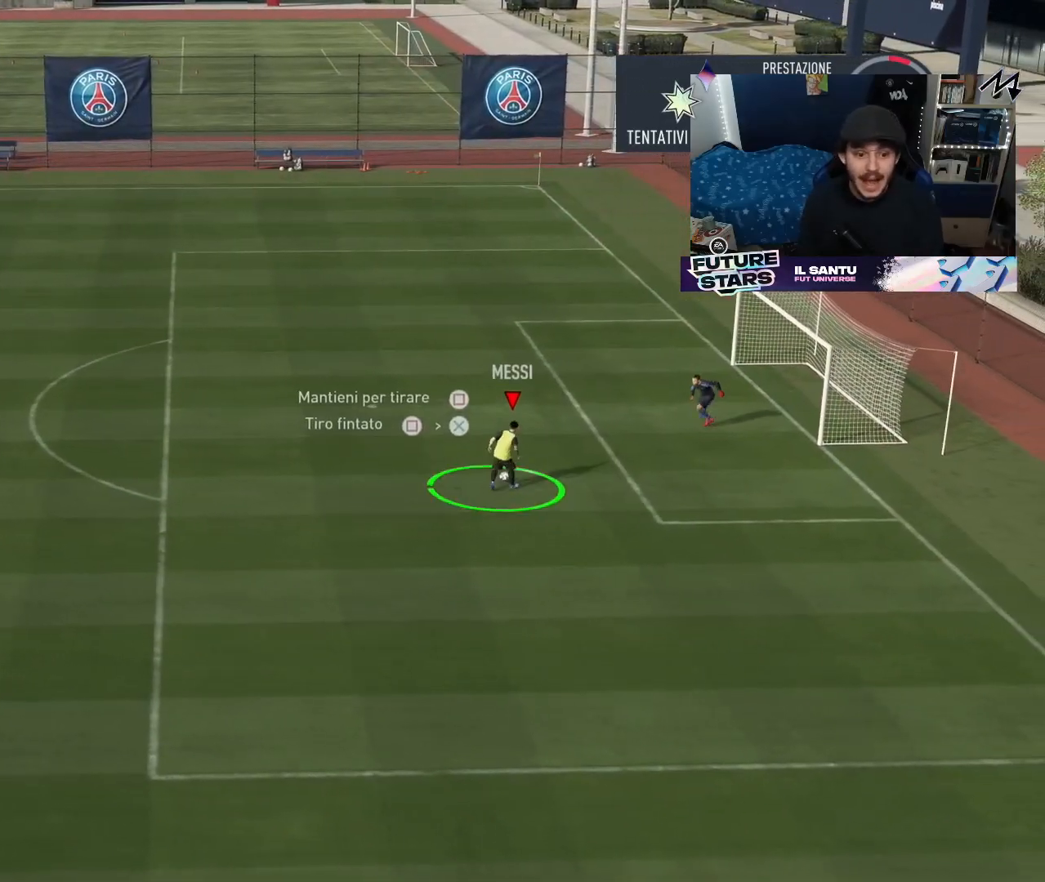
{"dt_ms": 500, "buttons": [], "left_stick": "up", "right_stick": "left", "events": [[83, "right_stick", "left"], [433, "left_stick", "up"]]}
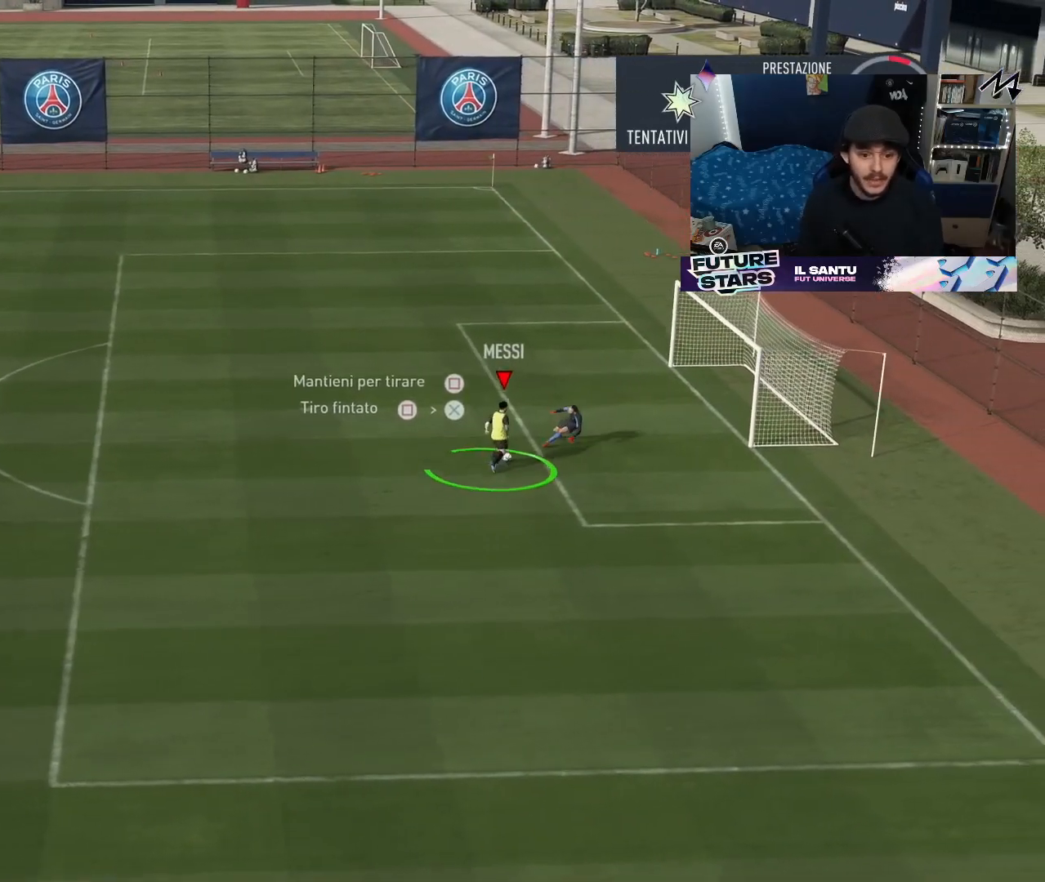
{"dt_ms": 500, "buttons": [], "left_stick": "center", "right_stick": "center", "events": [[50, "right_stick", "center"], [467, "left_stick", "center"]]}
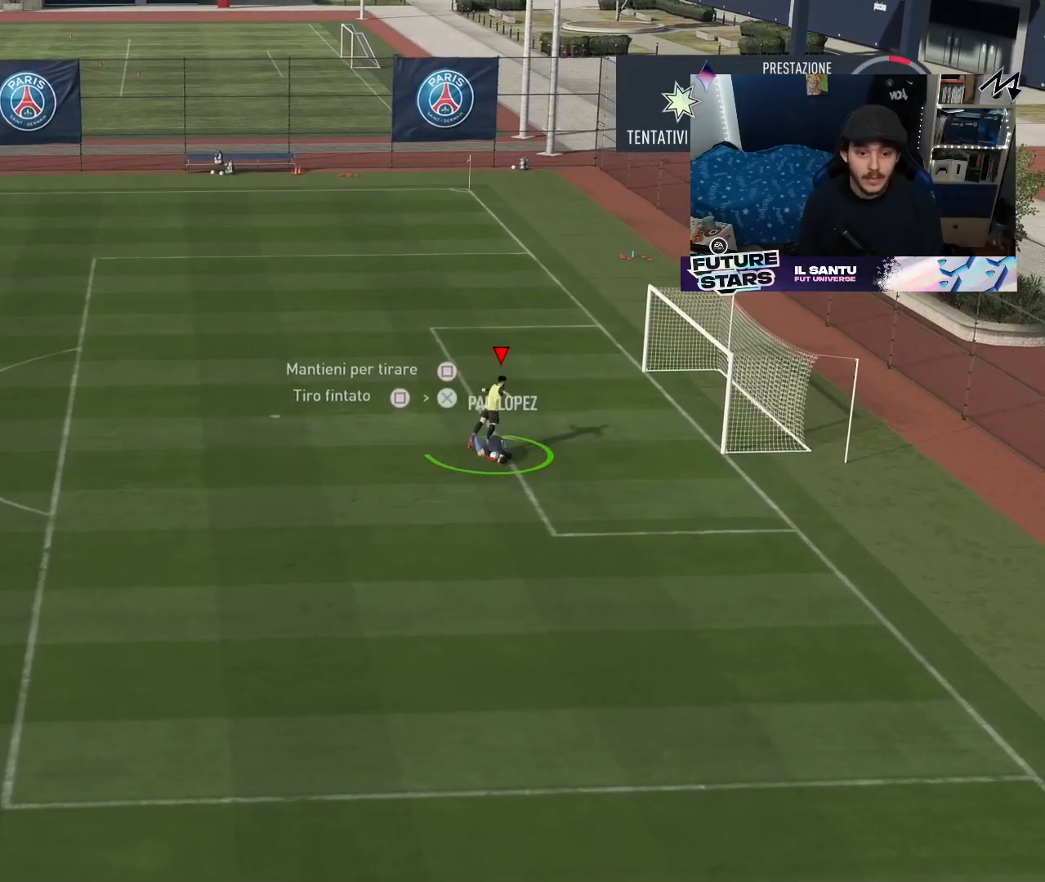
{"dt_ms": 500, "buttons": [], "left_stick": "center", "right_stick": "center", "events": []}
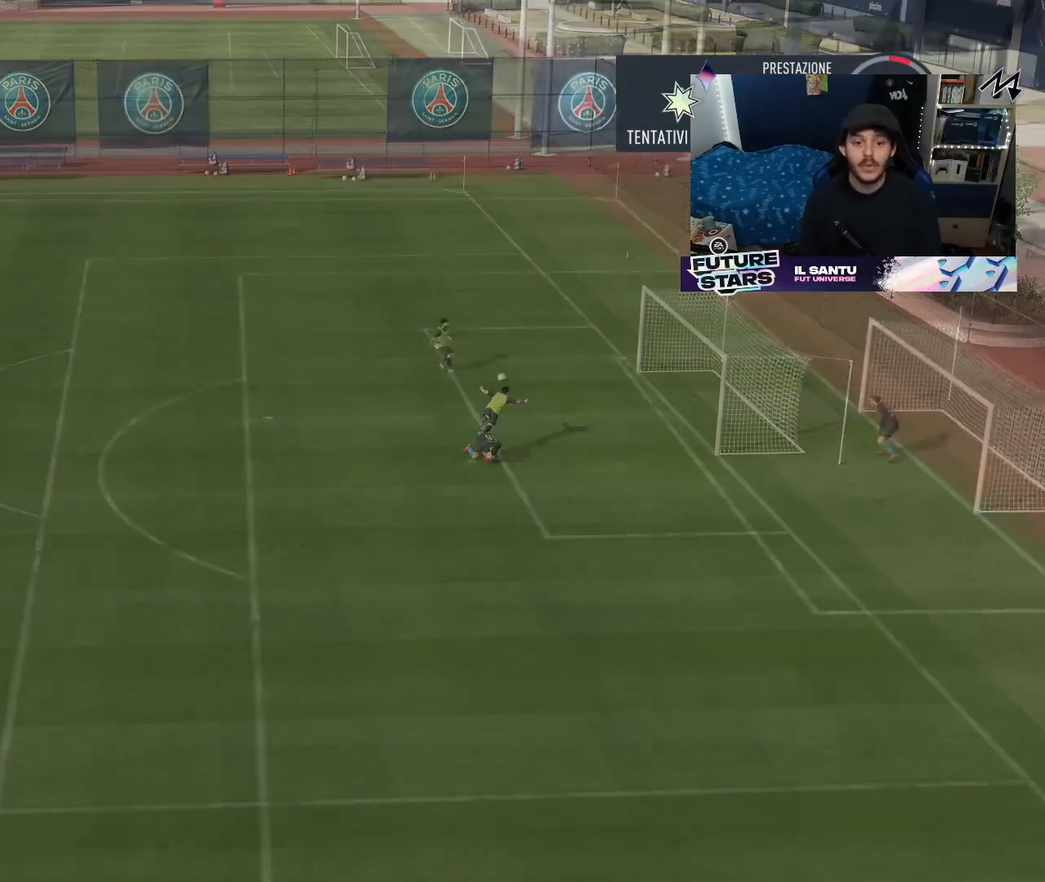
{"dt_ms": 500, "buttons": [], "left_stick": "down-right", "right_stick": "center", "events": [[300, "left_stick", "down-right"]]}
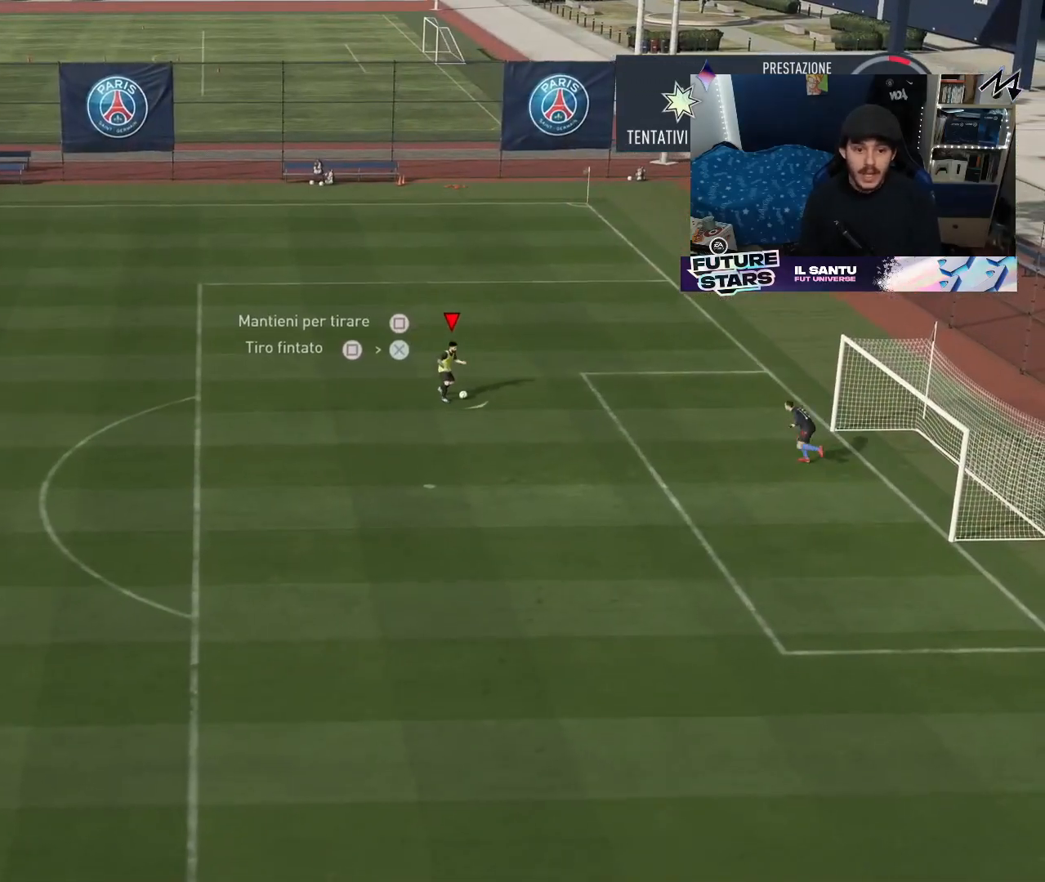
{"dt_ms": 500, "buttons": [], "left_stick": "down-right", "right_stick": "left", "events": [[250, "right_stick", "left"]]}
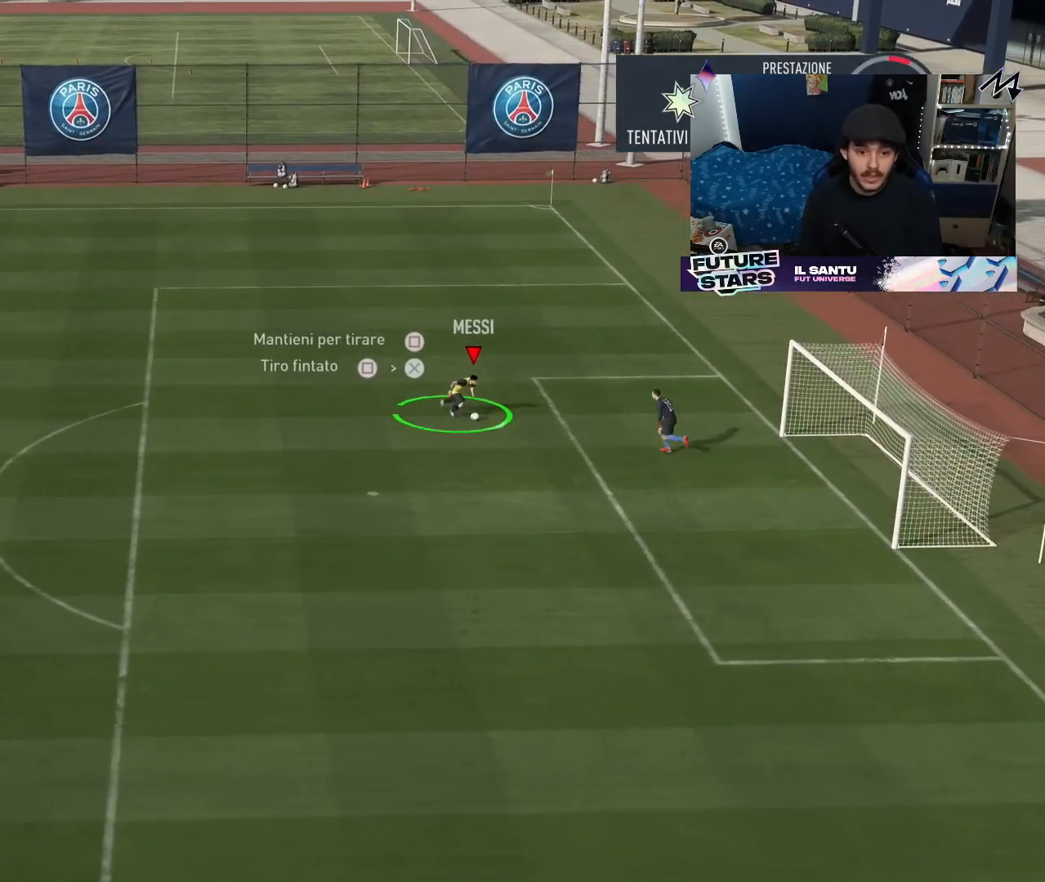
{"dt_ms": 500, "buttons": [], "left_stick": "down-right", "right_stick": "center", "events": [[233, "left_stick", "down"], [300, "right_stick", "center"], [417, "left_stick", "down-right"]]}
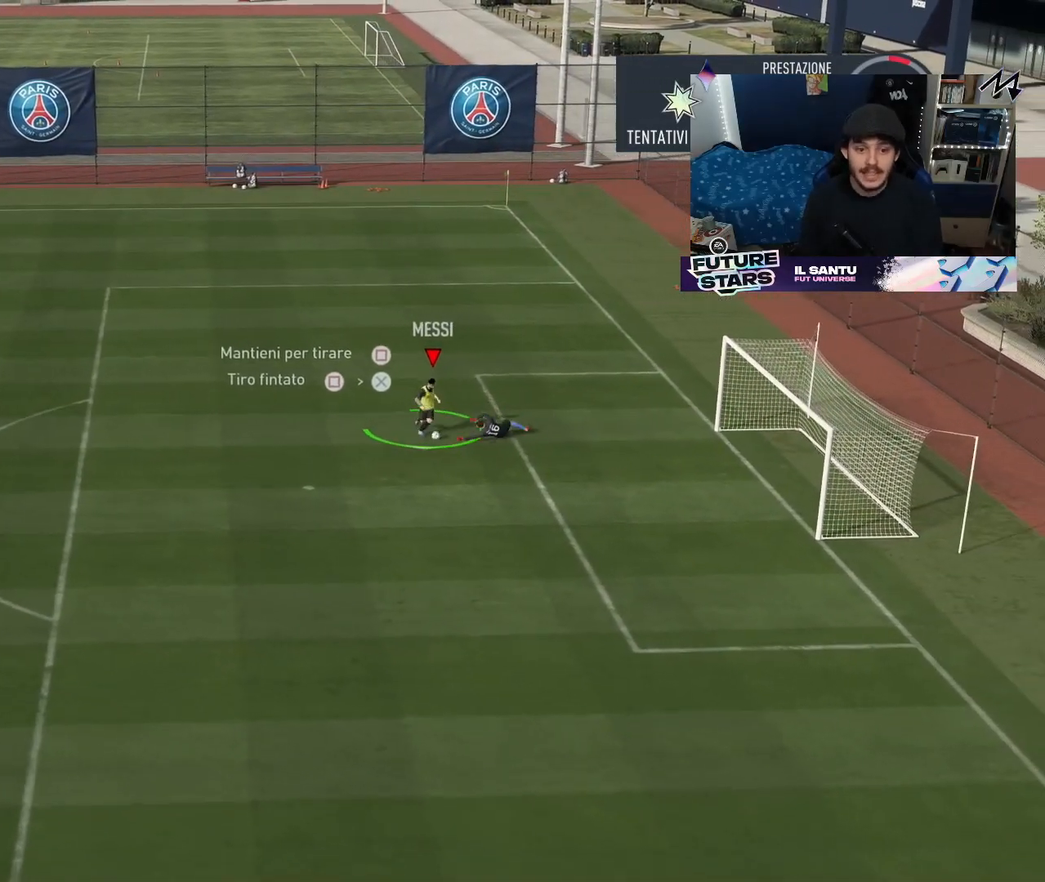
{"dt_ms": 500, "buttons": [], "left_stick": "right", "right_stick": "center", "events": [[233, "CROSS", "down"], [300, "left_stick", "right"], [433, "CROSS", "up"]]}